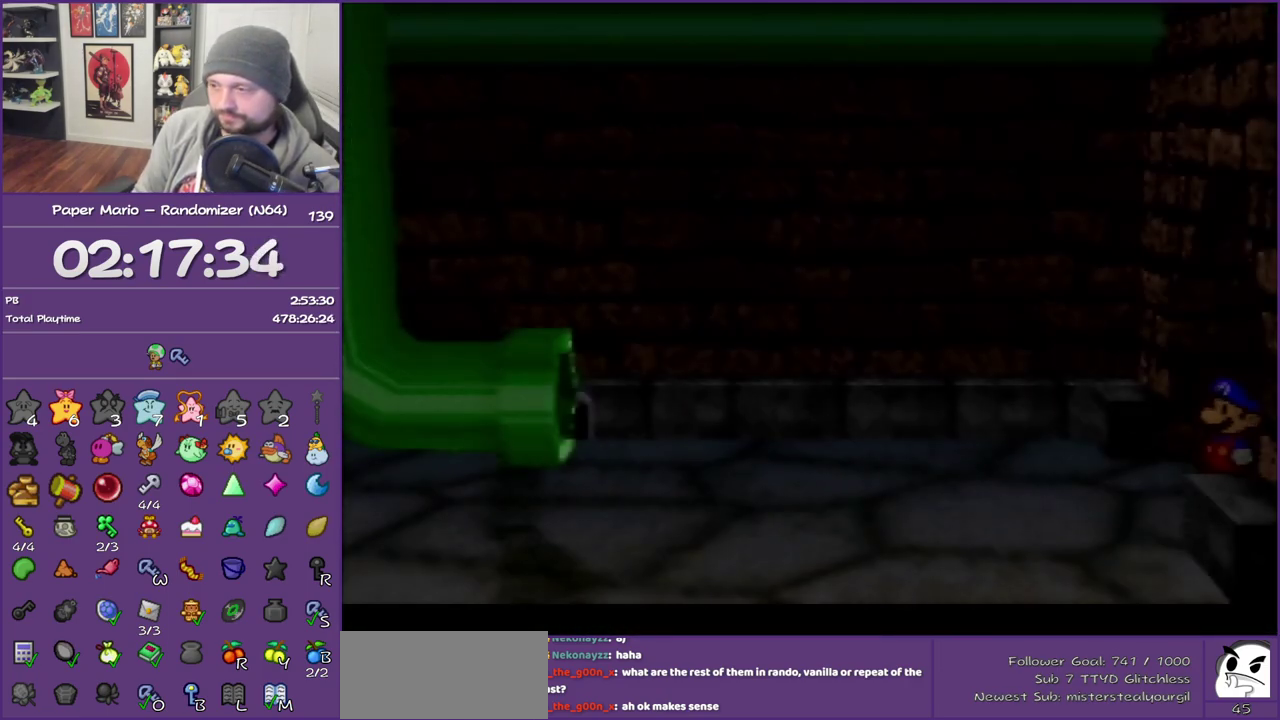
Gameplay with a controller (Nintendo layout); each line is a JSON object with the inputs held at the frame after it. "events" lists button and stick changes between this image and that frame as [ms after this image, input, new state], when the widget could be followed in between. This overlay highlights the sticks when they move; stick clicks (L3) are not distinguishable. Not read: L3 R3.
{"buttons": [], "left_stick": "up-left", "events": [[167, "Z", "down"], [233, "Z", "up"], [483, "left_stick", "up-left"]]}
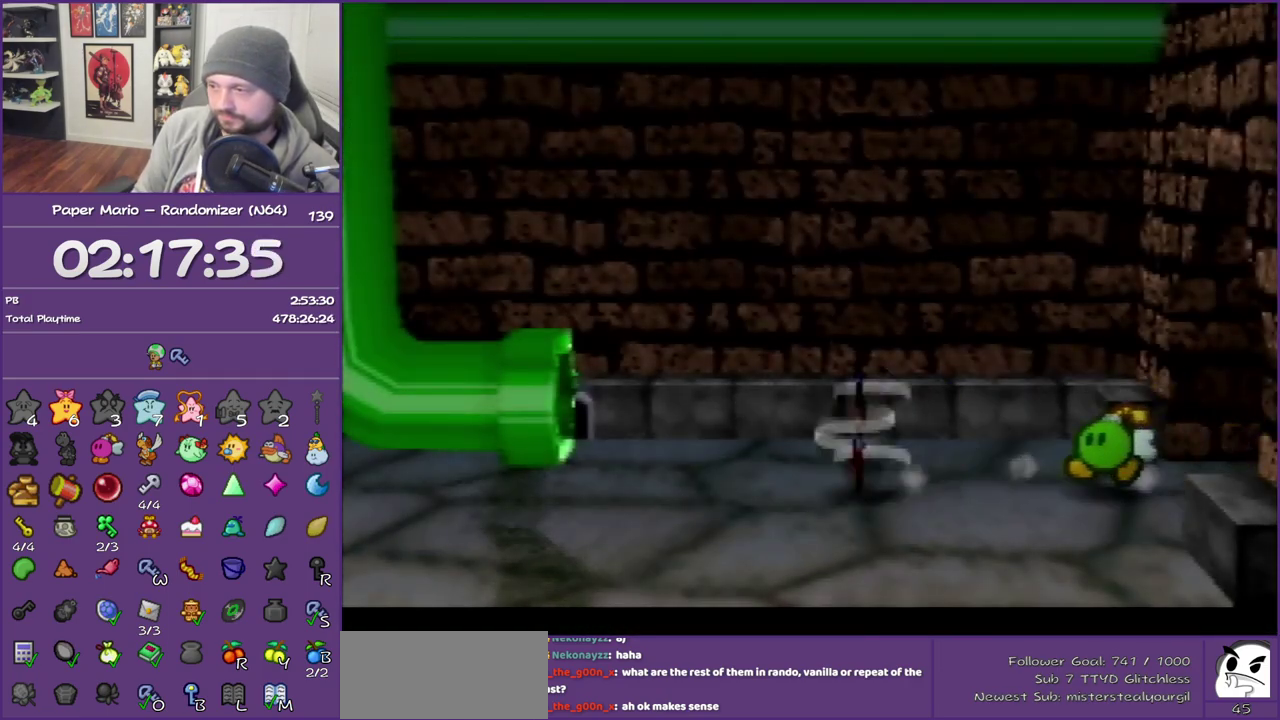
{"buttons": [], "left_stick": "up-left", "events": [[133, "A", "down"], [233, "A", "up"]]}
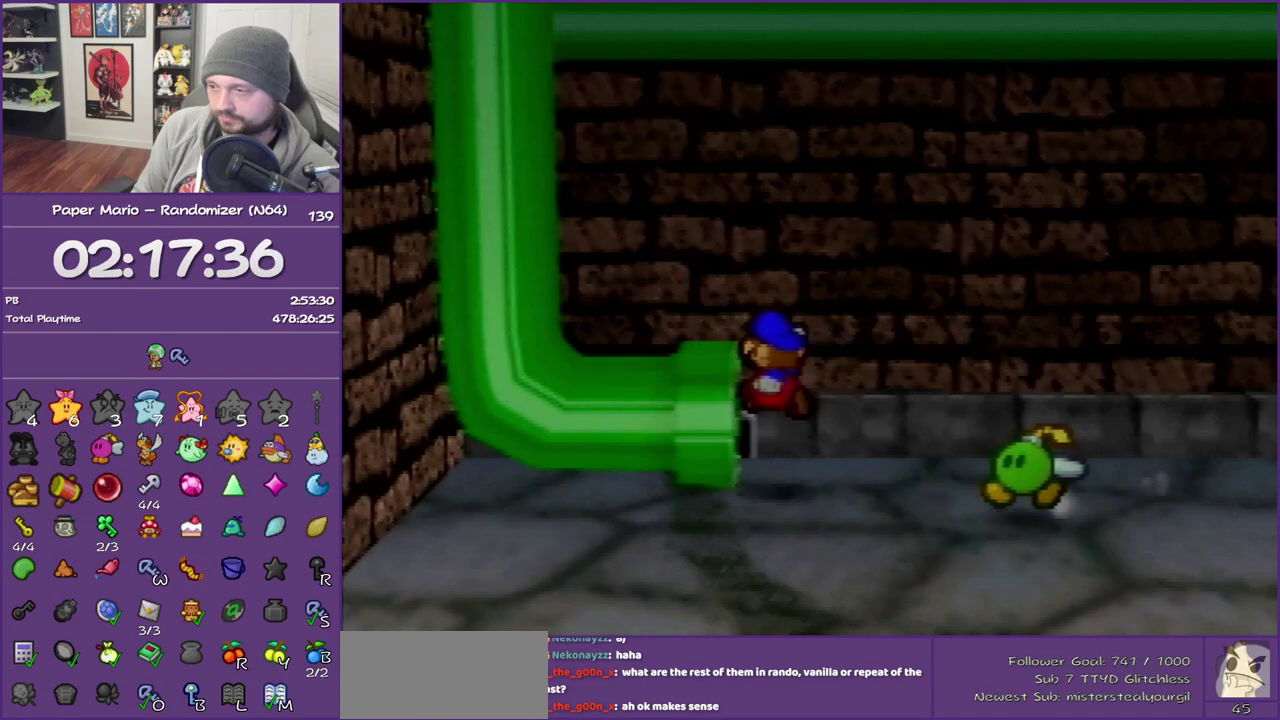
{"buttons": [], "left_stick": "center", "events": [[83, "left_stick", "down-left"], [367, "left_stick", "left"], [483, "left_stick", "center"]]}
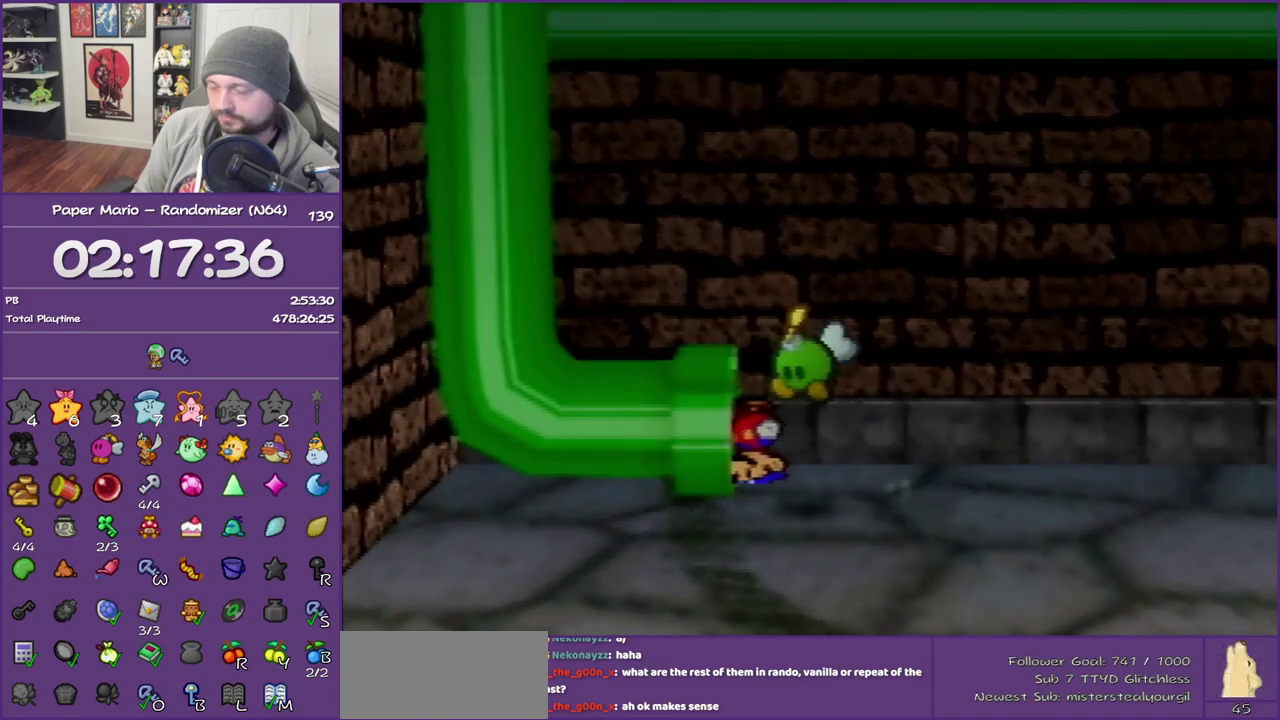
{"buttons": [], "left_stick": "center"}
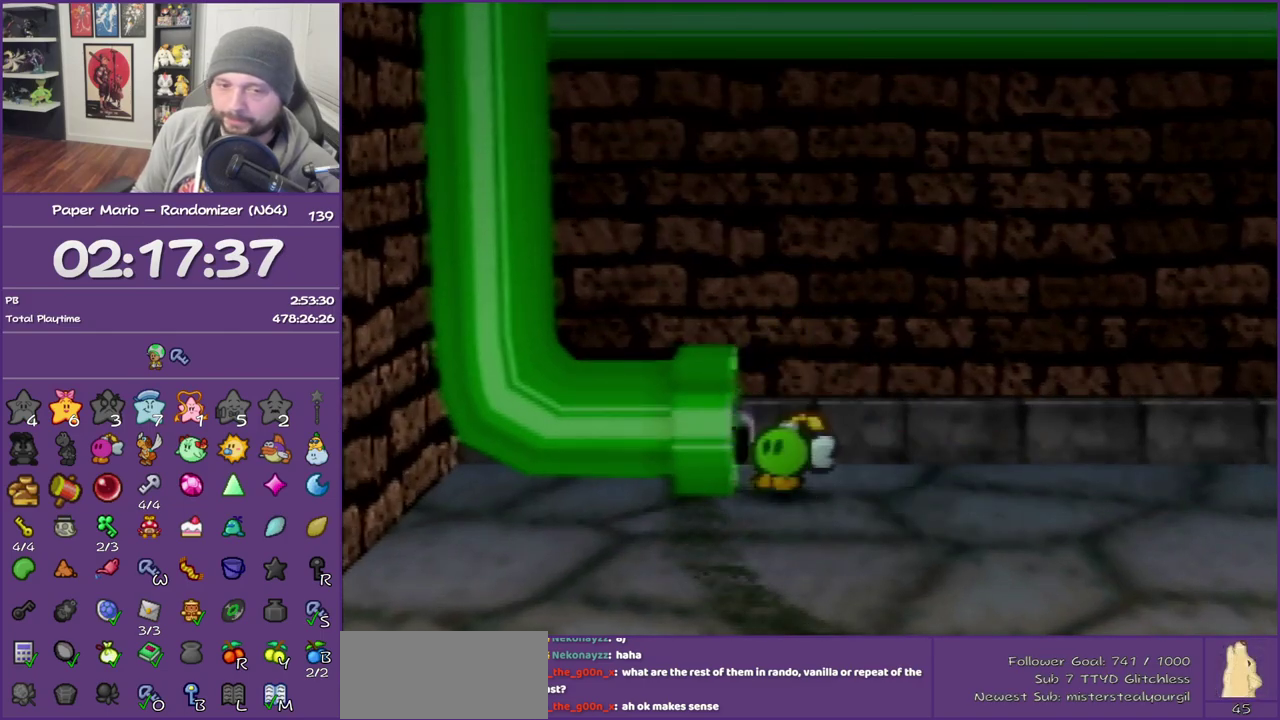
{"buttons": [], "left_stick": "center", "events": []}
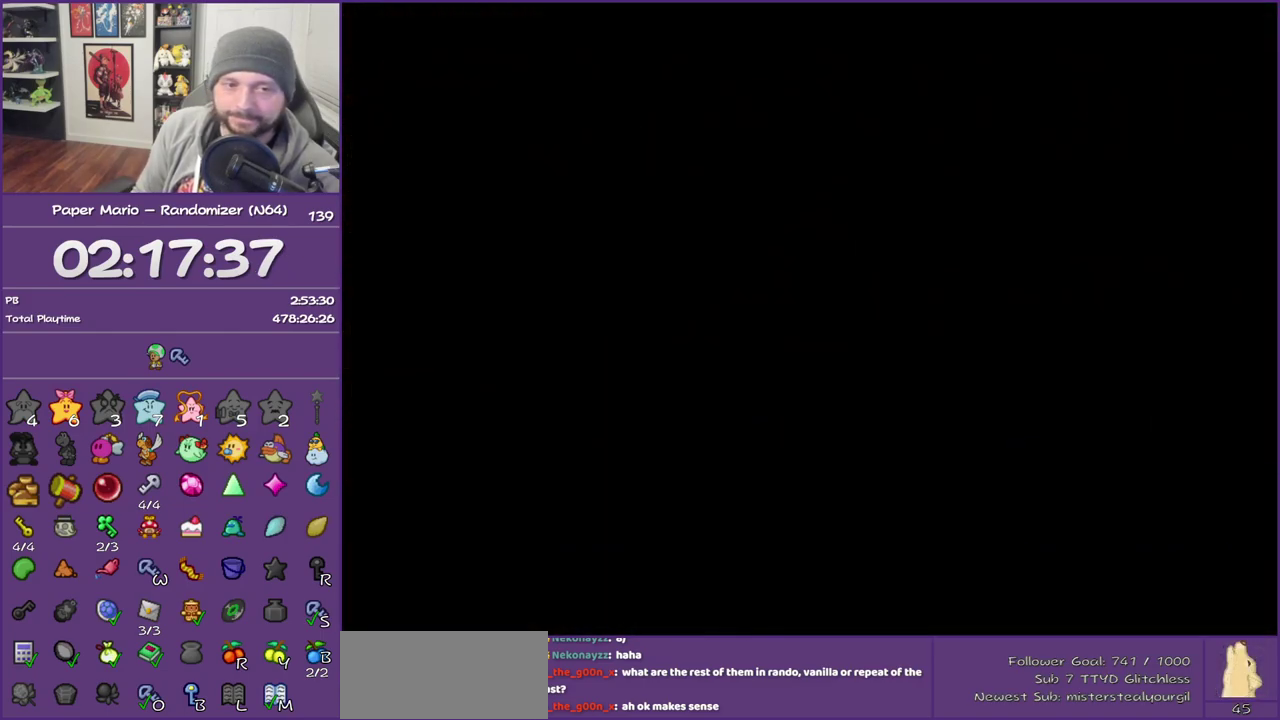
{"buttons": [], "left_stick": "center", "events": []}
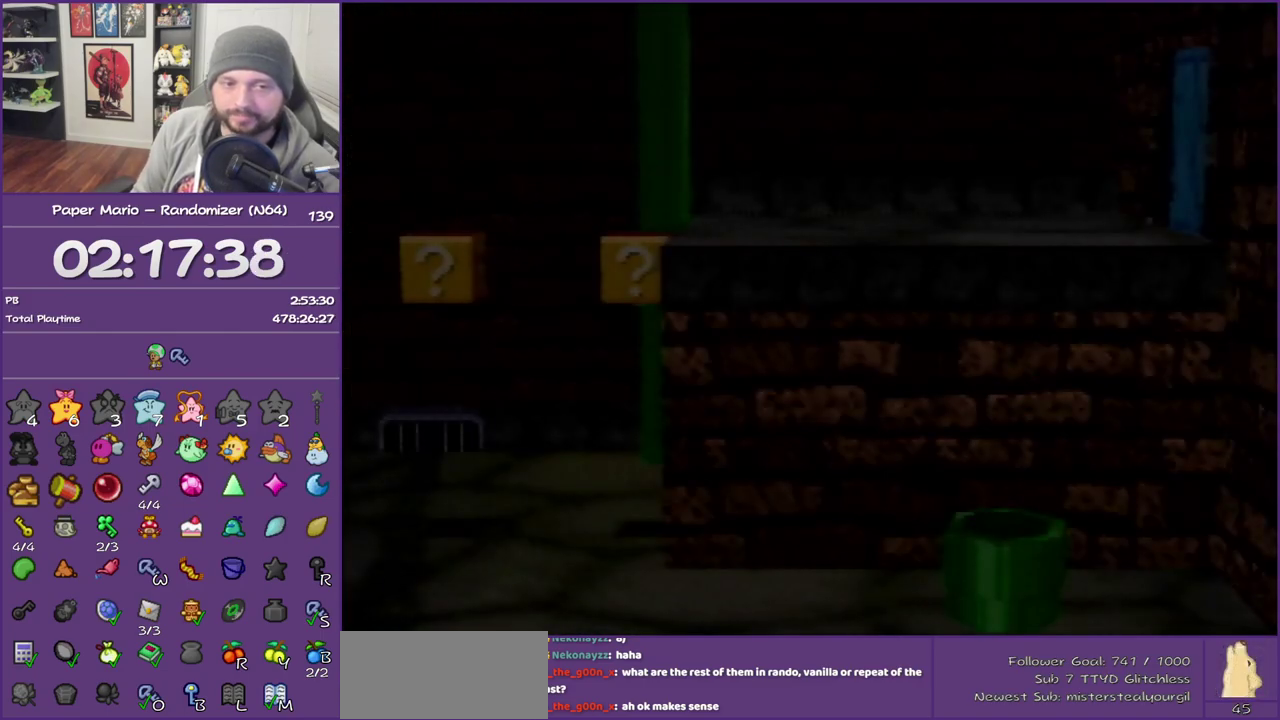
{"buttons": [], "left_stick": "center", "events": []}
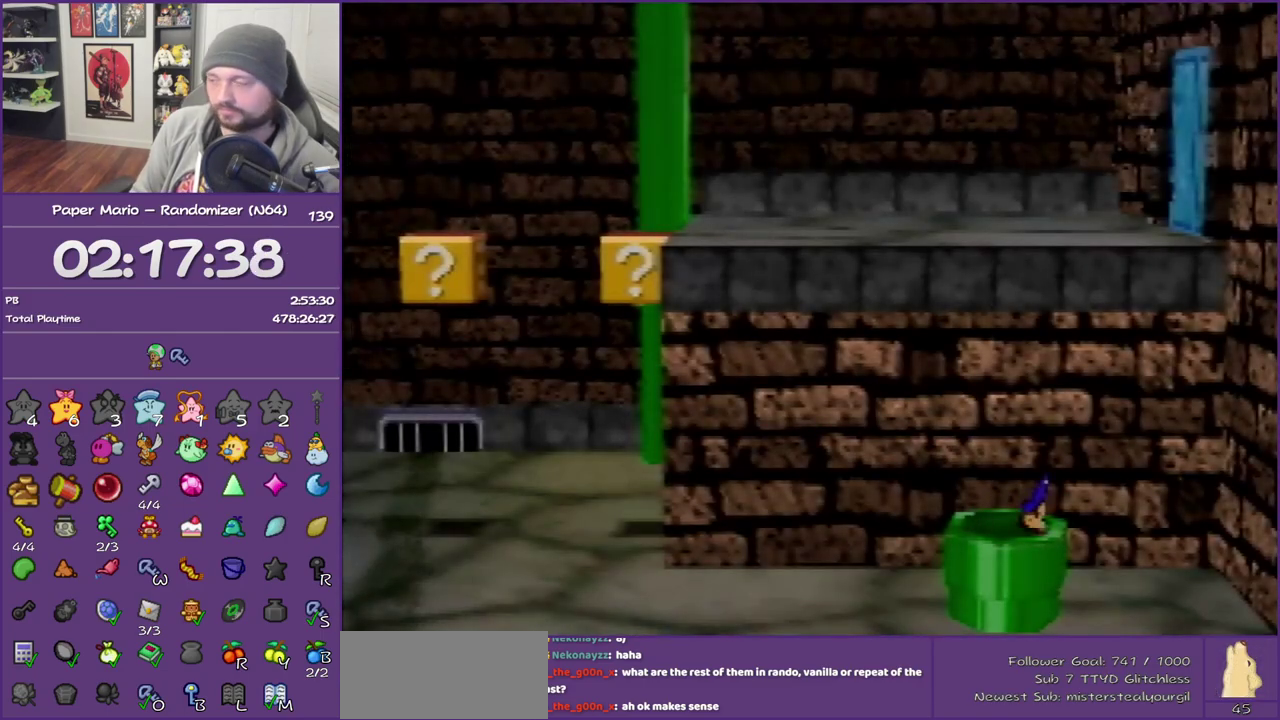
{"buttons": [], "left_stick": "left", "events": [[33, "left_stick", "left"]]}
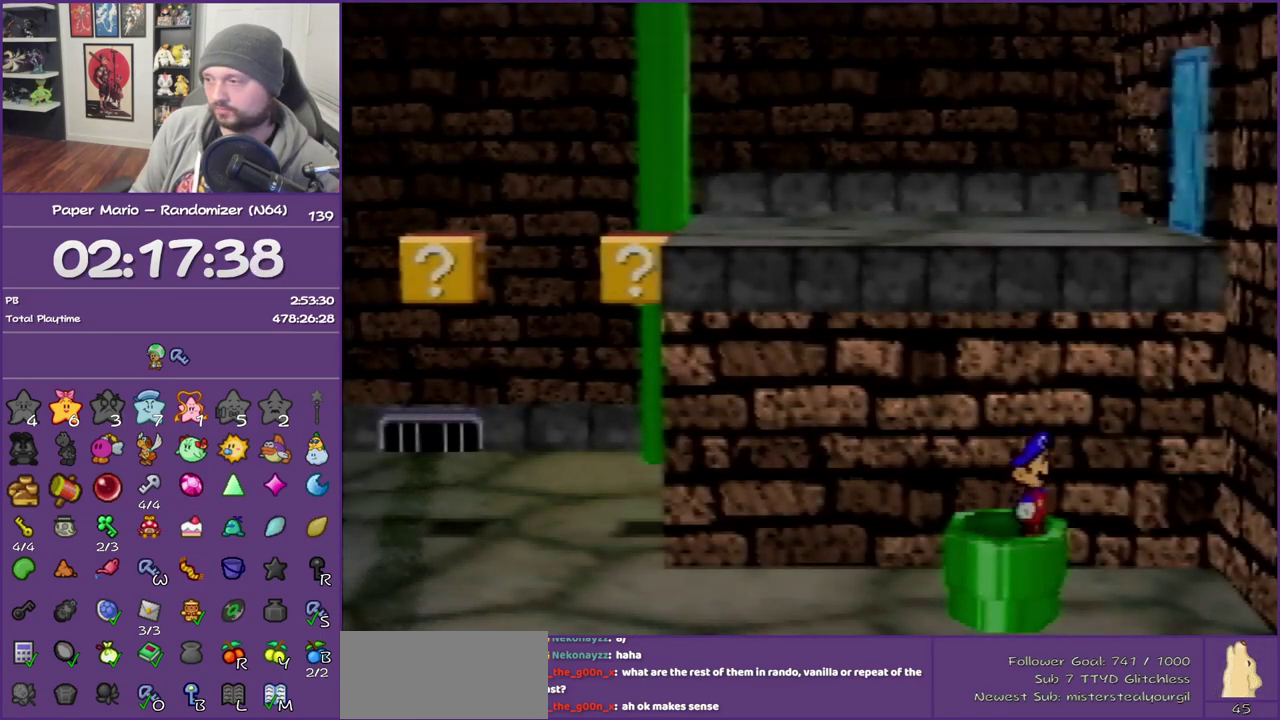
{"buttons": ["Z"], "left_stick": "left", "events": [[67, "Z", "down"], [167, "Z", "up"], [267, "Z", "down"], [350, "Z", "up"], [417, "Z", "down"]]}
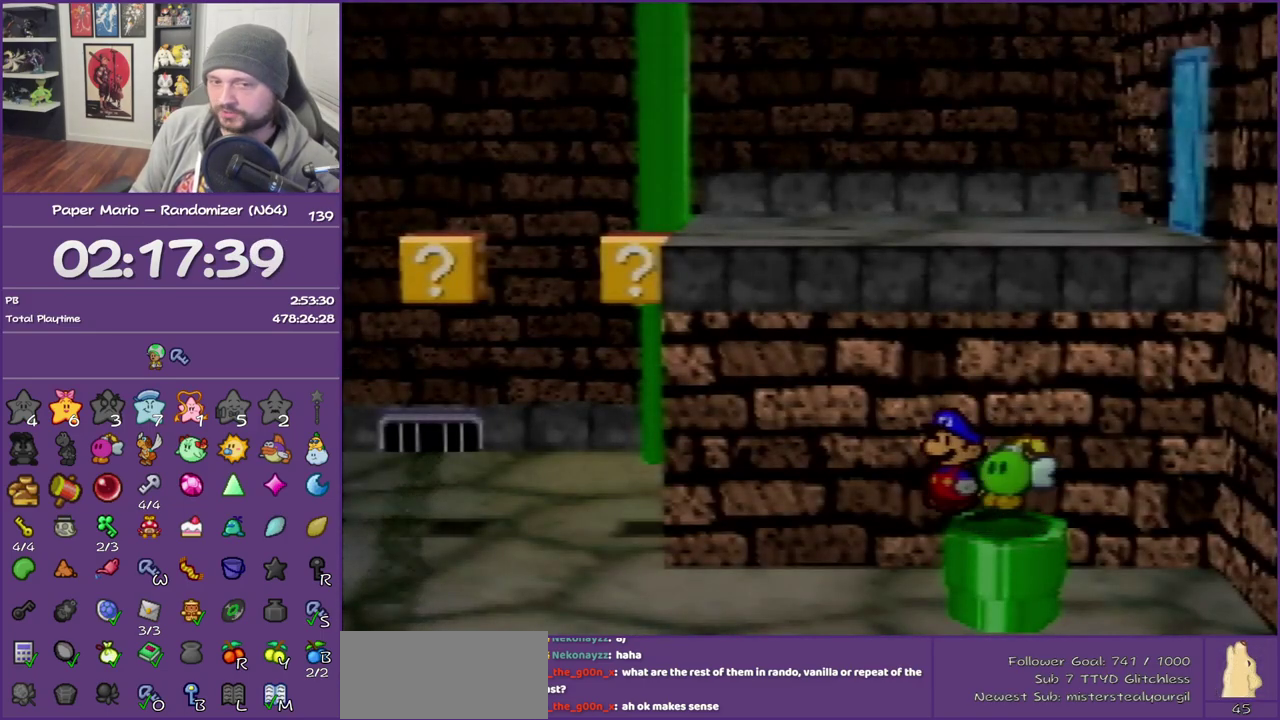
{"buttons": [], "left_stick": "left", "events": [[33, "Z", "up"], [133, "Z", "down"], [233, "Z", "up"], [350, "Z", "down"], [467, "Z", "up"]]}
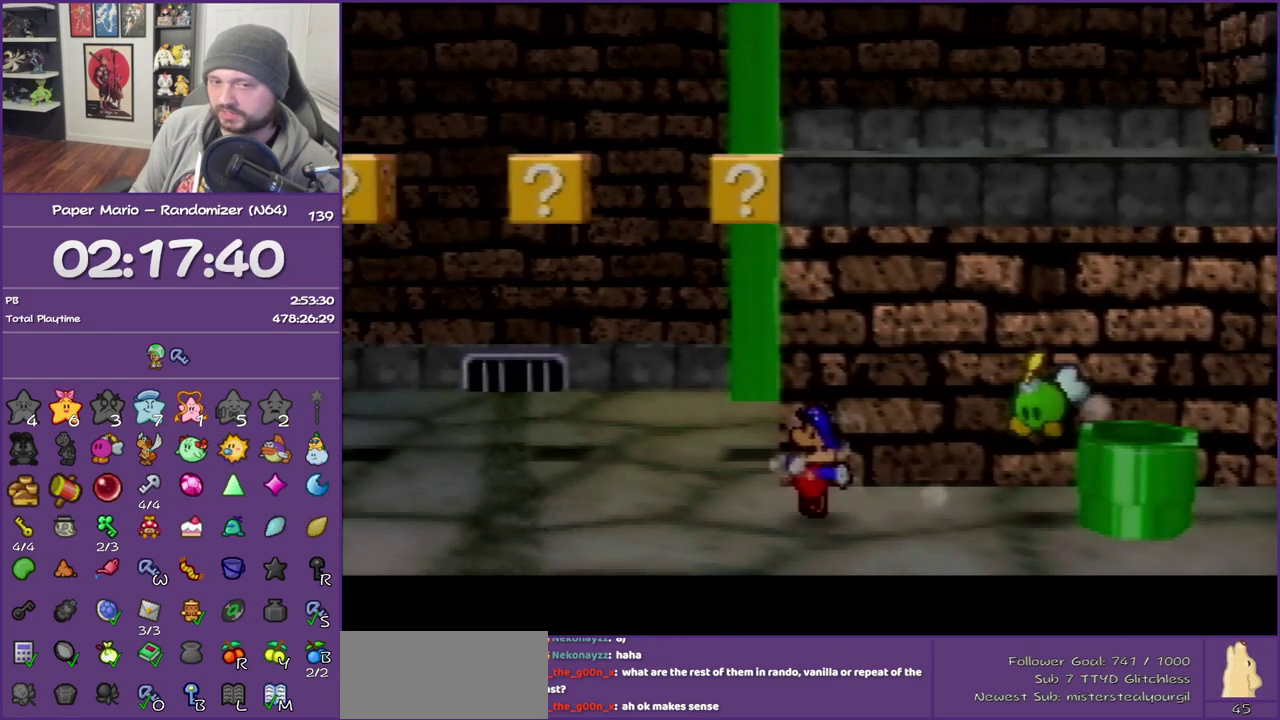
{"buttons": [], "left_stick": "left", "events": [[17, "Z", "down"], [100, "Z", "up"], [250, "Z", "down"], [417, "Z", "up"]]}
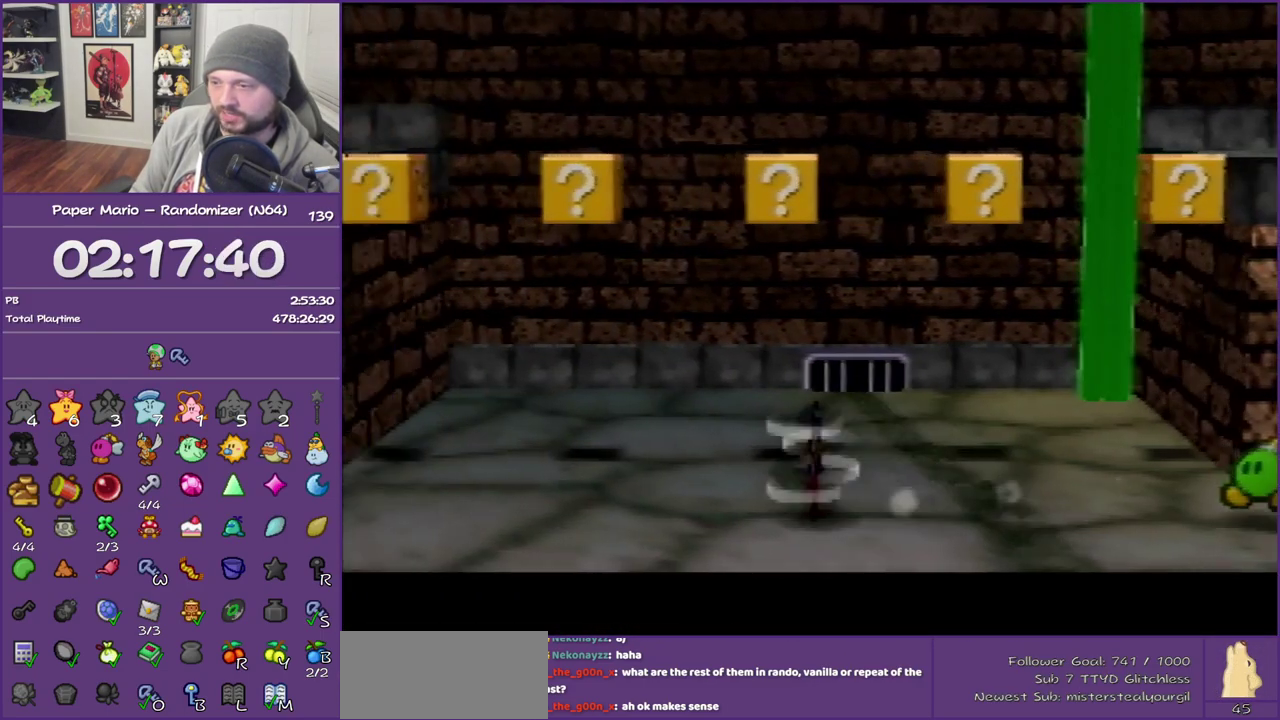
{"buttons": ["Z"], "left_stick": "left", "events": [[383, "Z", "down"]]}
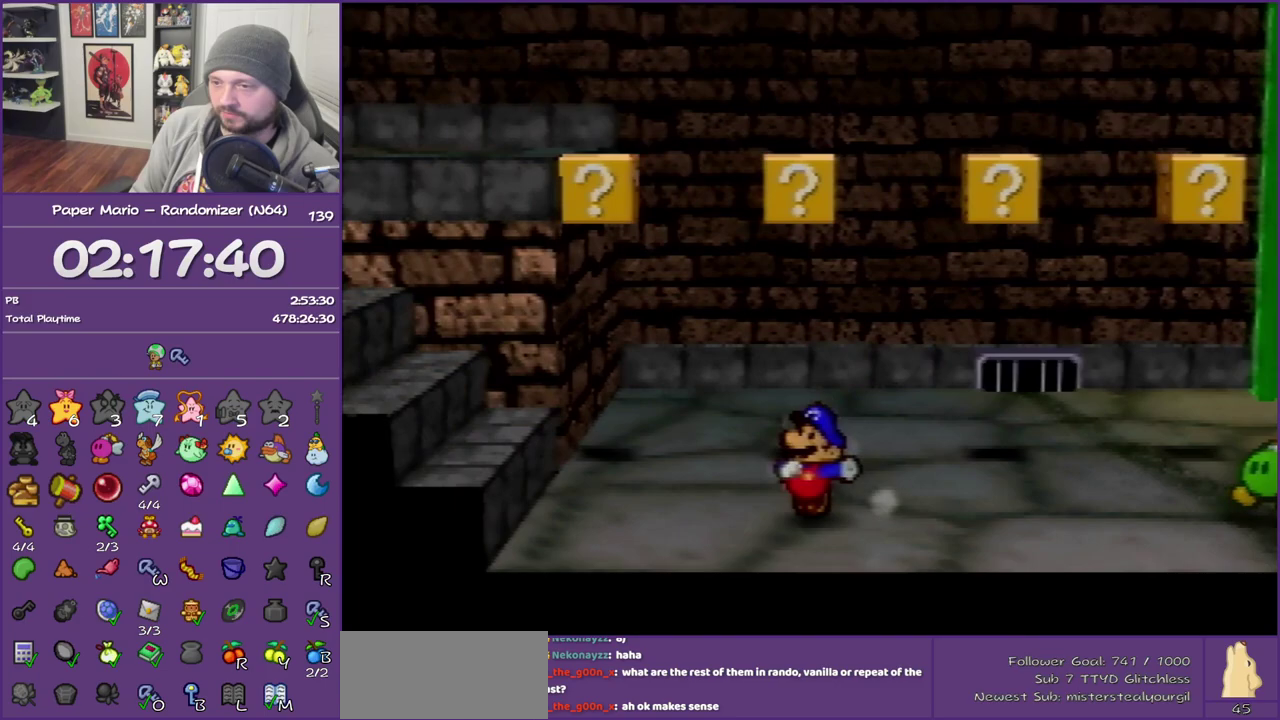
{"buttons": ["A"], "left_stick": "up-left", "events": [[33, "Z", "up"], [167, "A", "down"], [167, "left_stick", "up-left"], [283, "A", "up"], [500, "A", "down"]]}
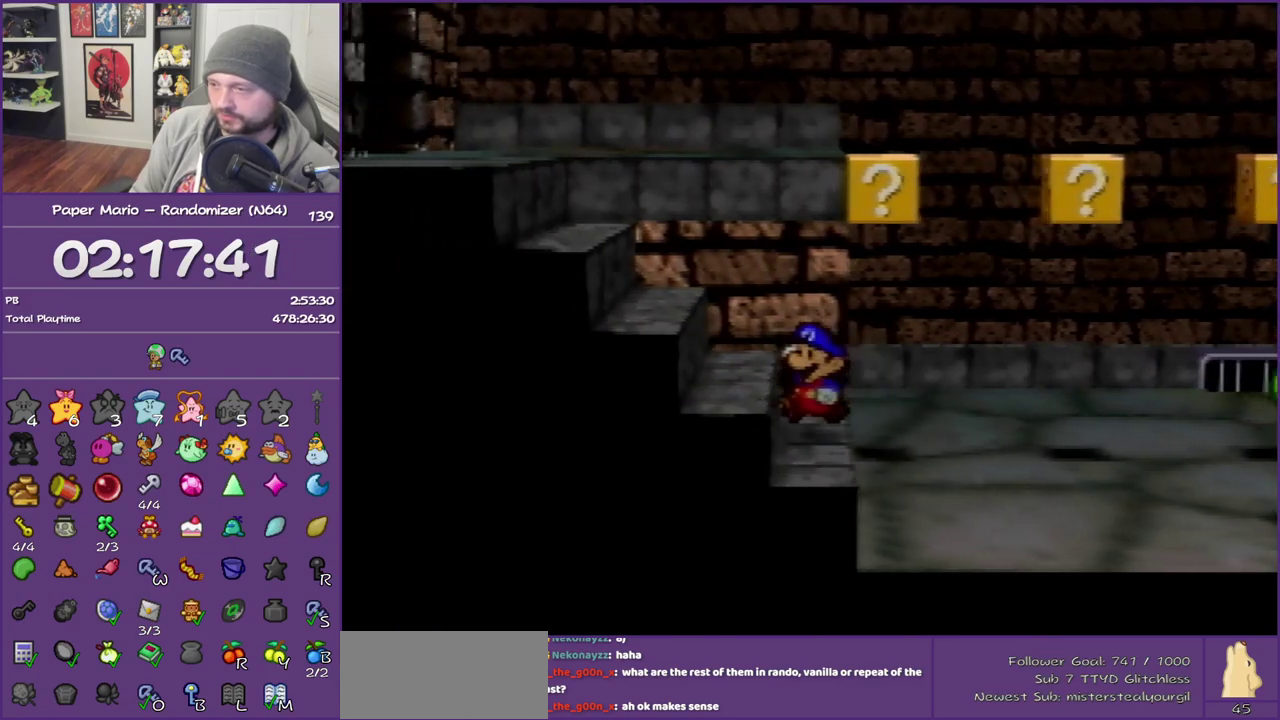
{"buttons": ["A"], "left_stick": "up-left", "events": [[183, "A", "up"], [417, "A", "down"]]}
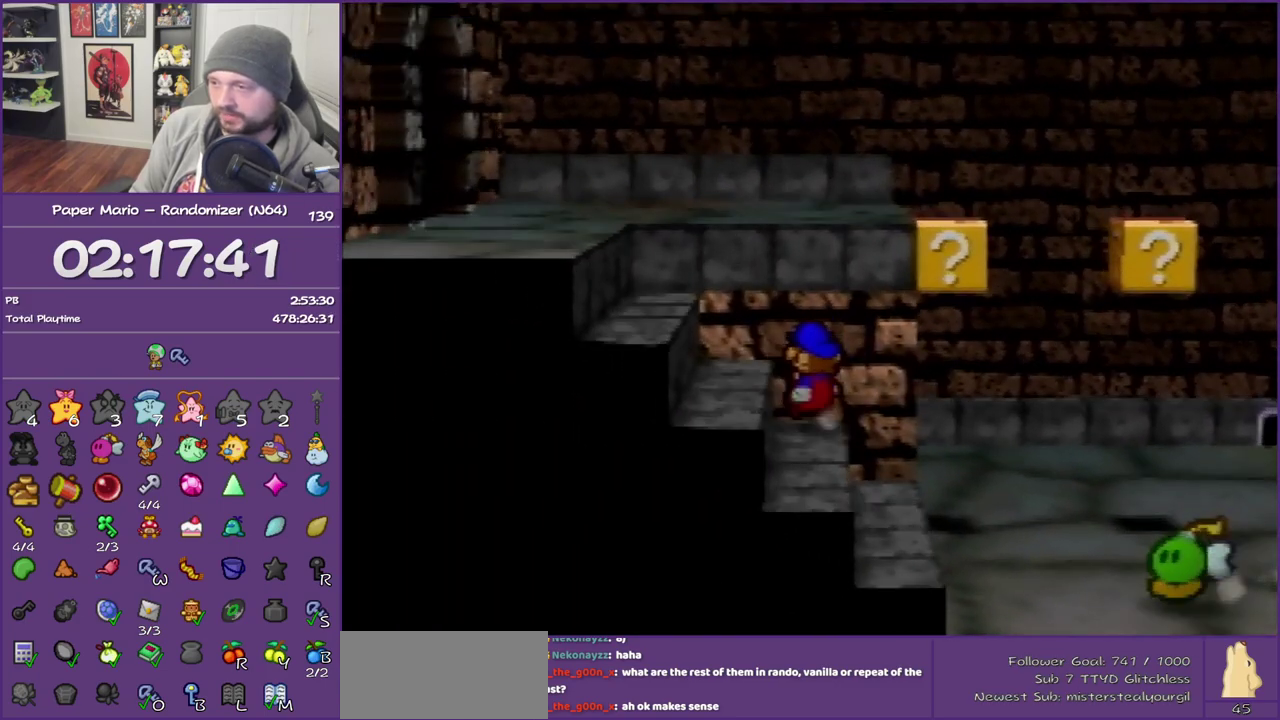
{"buttons": [], "left_stick": "up-left", "events": [[50, "A", "up"], [333, "A", "down"], [483, "A", "up"]]}
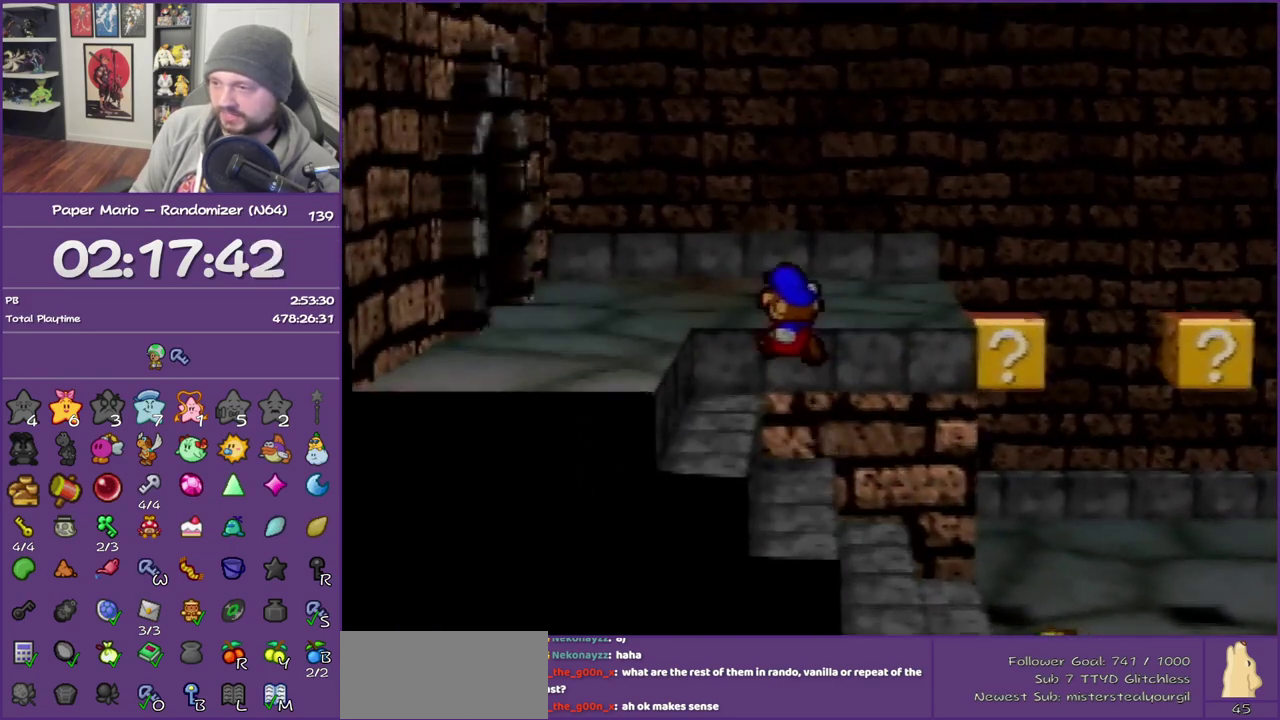
{"buttons": [], "left_stick": "up-right", "events": [[200, "left_stick", "up"], [233, "A", "down"], [417, "A", "up"], [483, "left_stick", "up-right"]]}
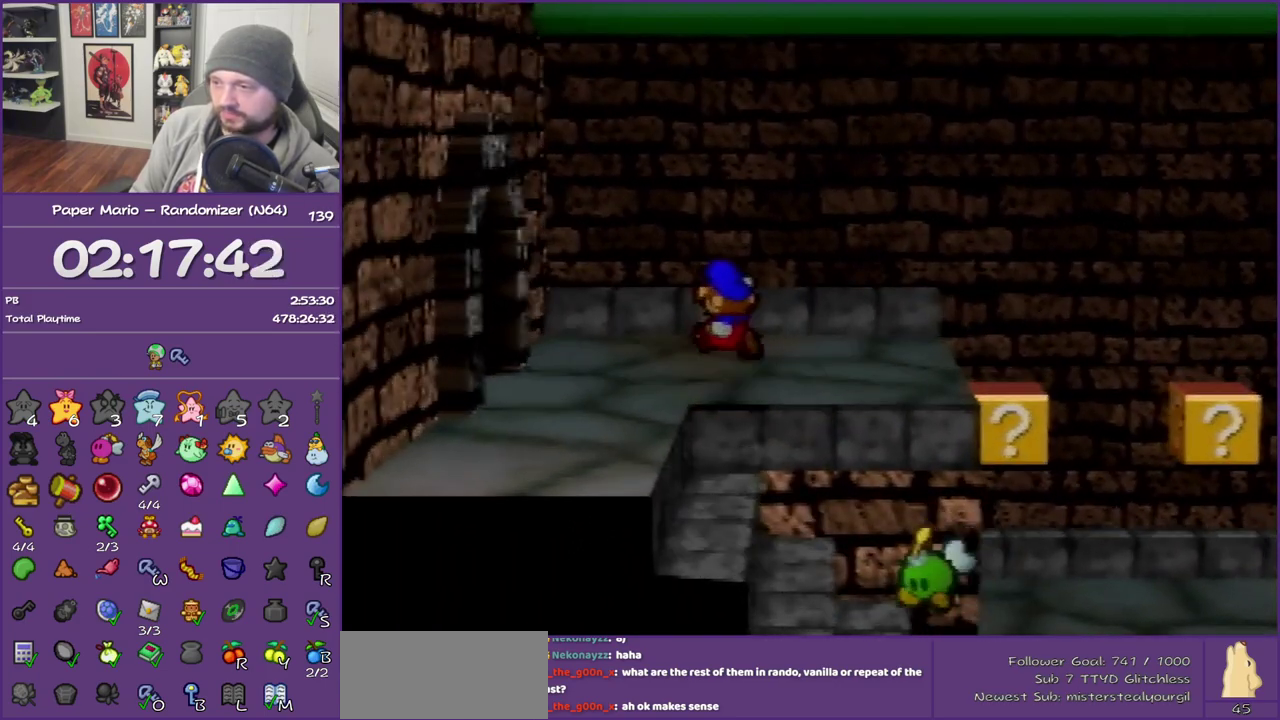
{"buttons": [], "left_stick": "right", "events": [[200, "left_stick", "right"]]}
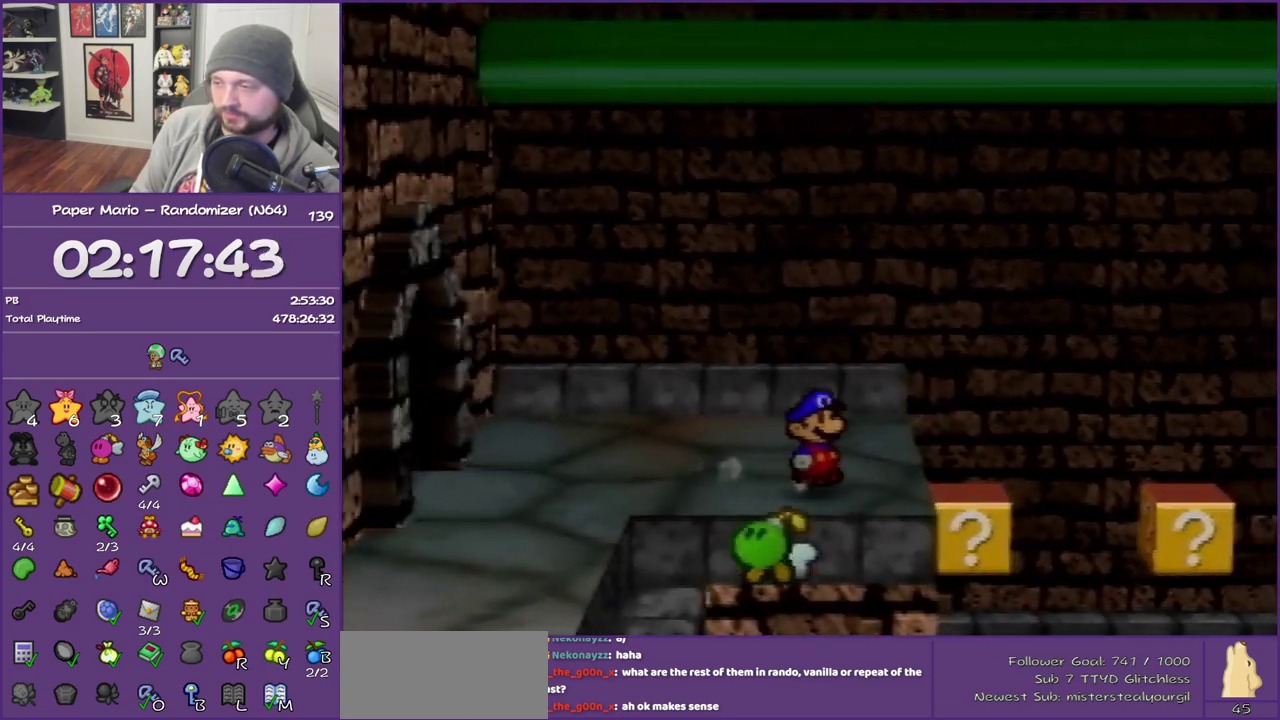
{"buttons": ["A"], "left_stick": "right", "events": [[367, "A", "down"]]}
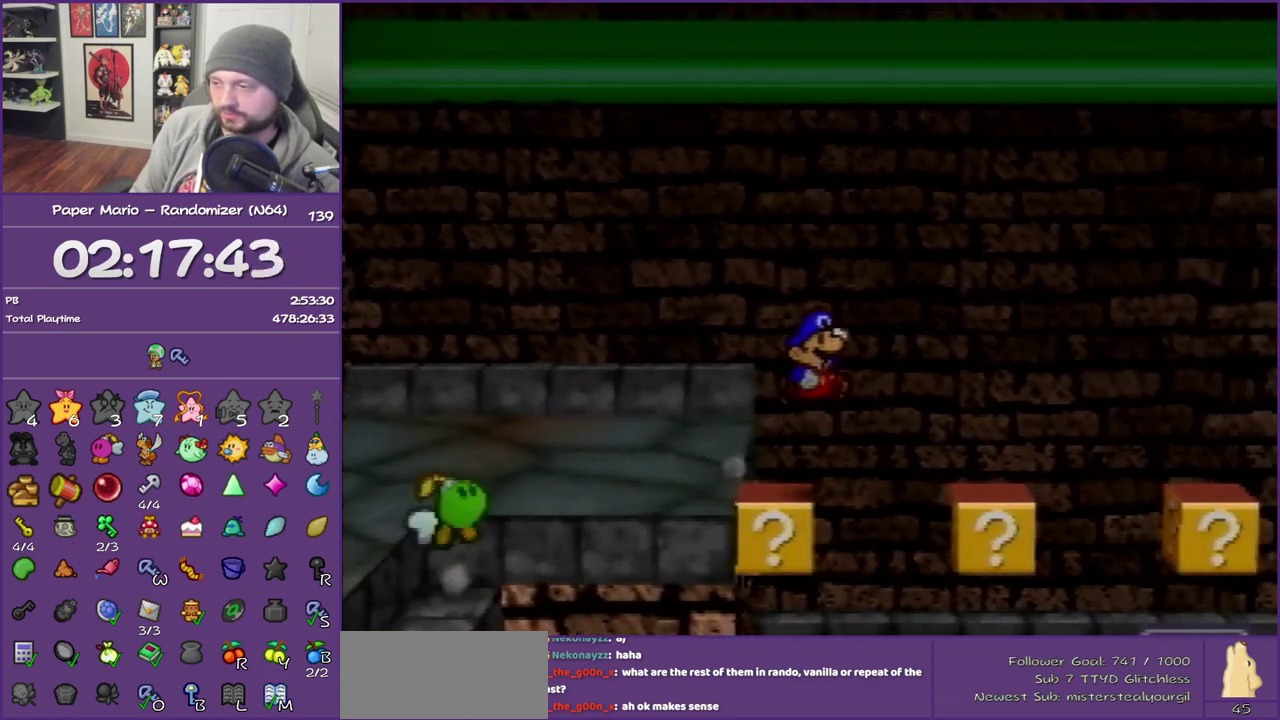
{"buttons": ["A"], "left_stick": "right", "events": [[117, "A", "up"], [483, "A", "down"]]}
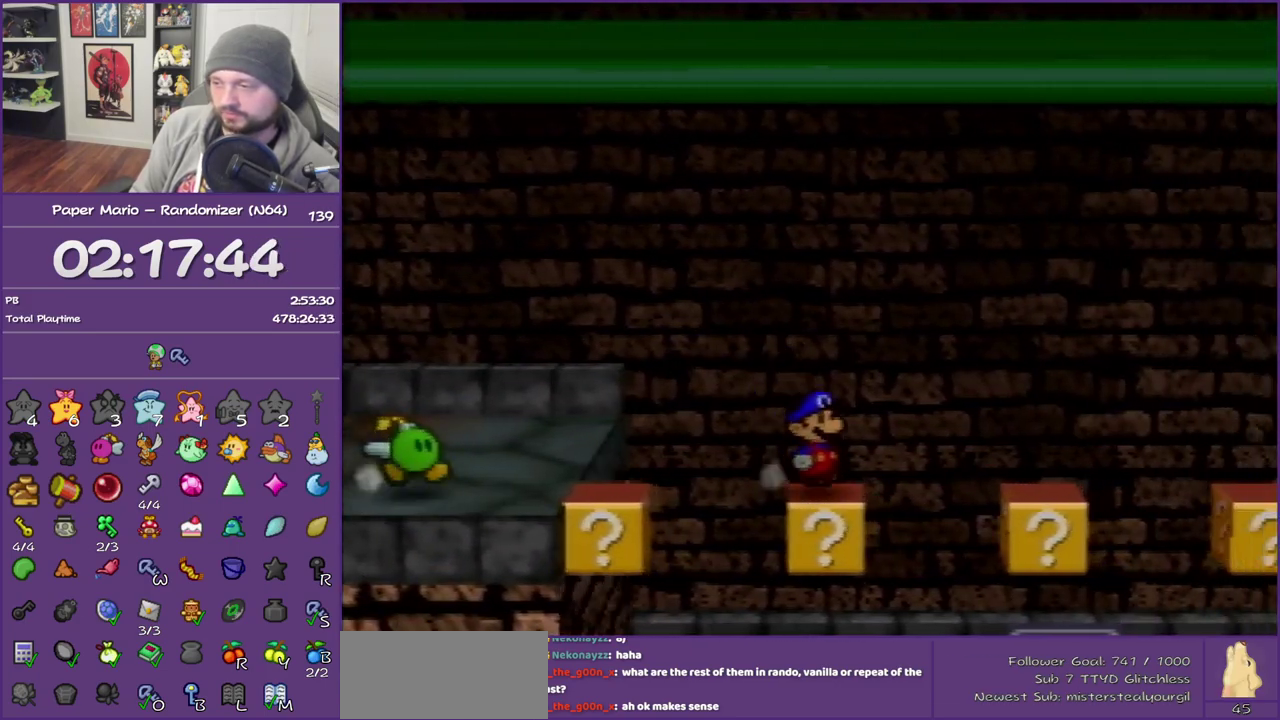
{"buttons": [], "left_stick": "right", "events": [[300, "A", "up"]]}
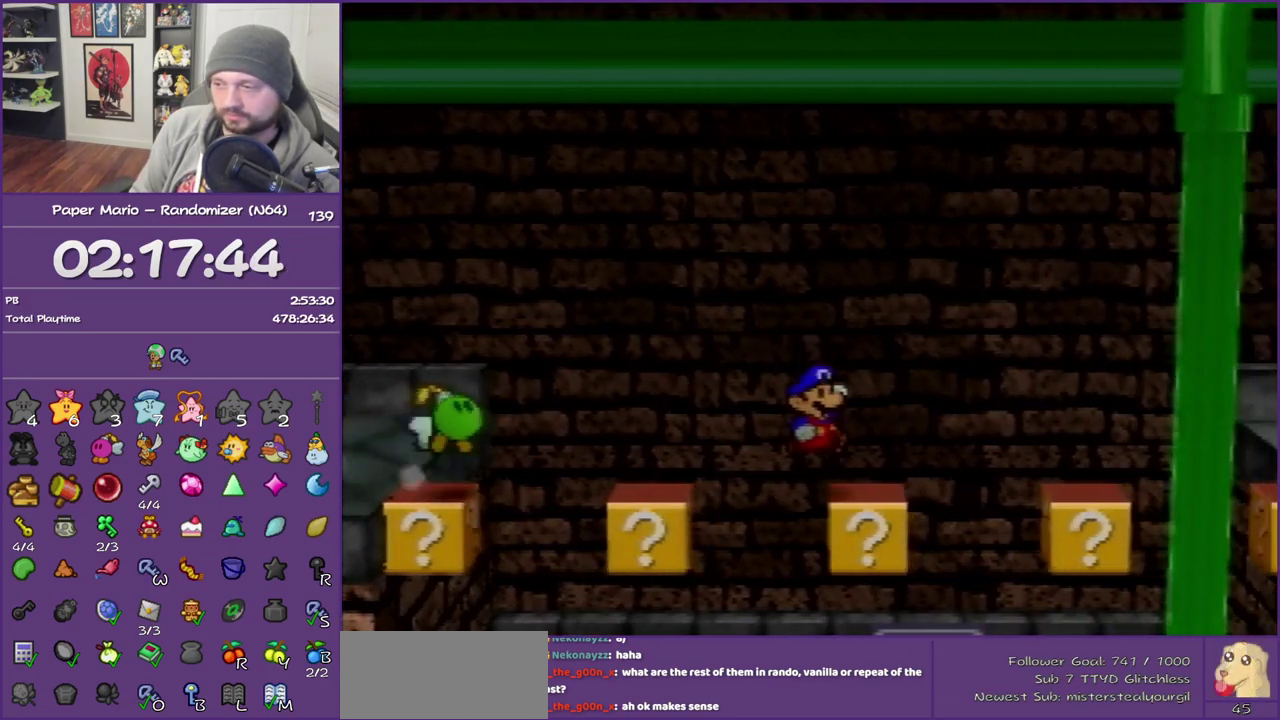
{"buttons": [], "left_stick": "right", "events": [[117, "A", "down"], [367, "A", "up"]]}
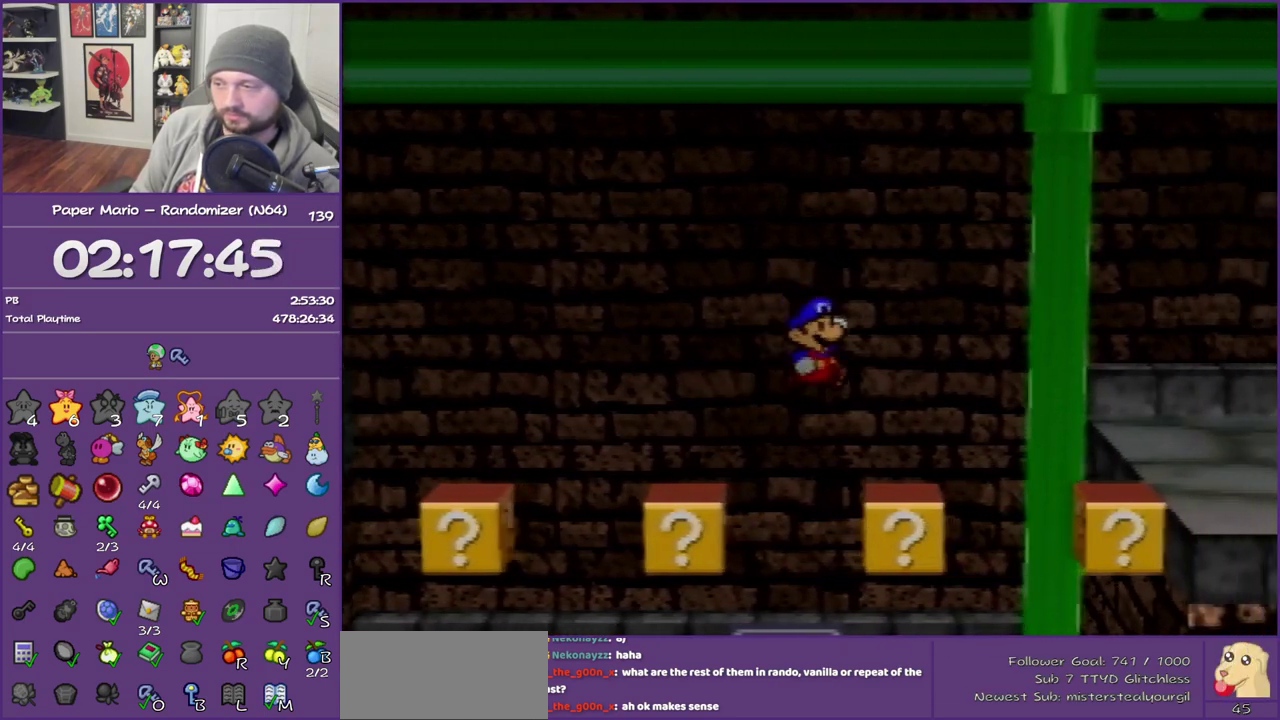
{"buttons": ["A"], "left_stick": "right", "events": [[233, "A", "down"]]}
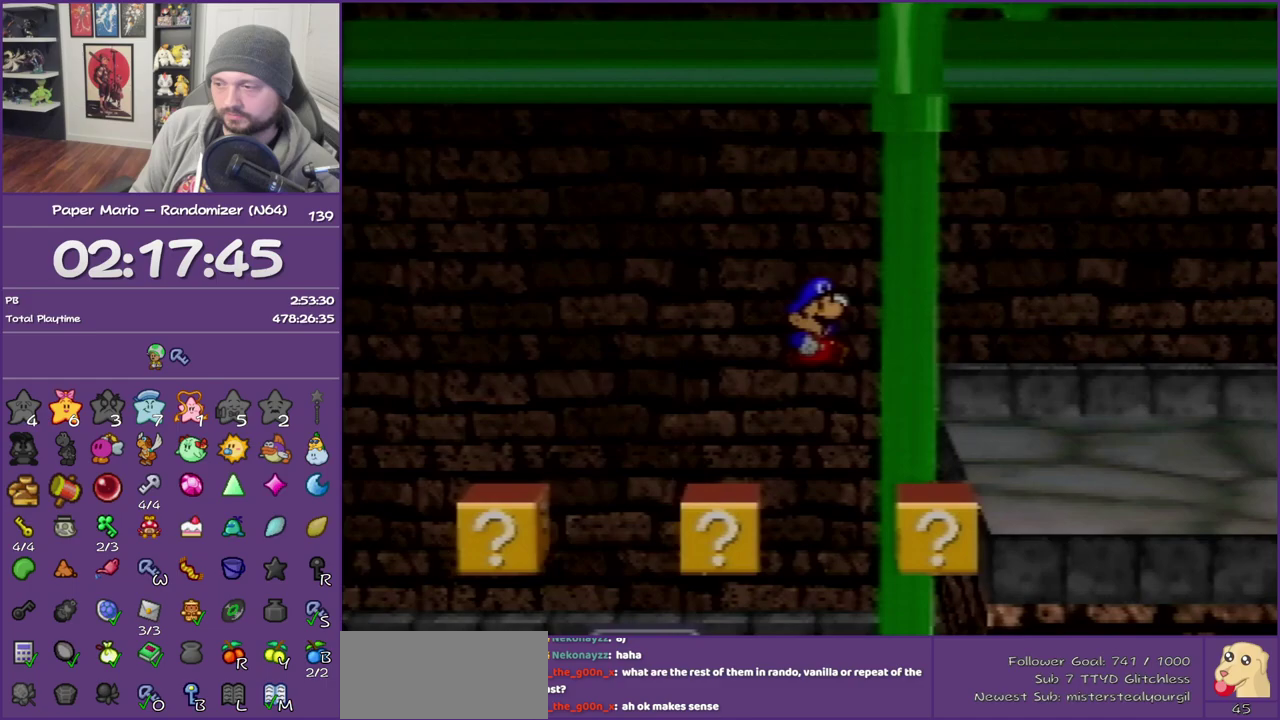
{"buttons": [], "left_stick": "right", "events": [[17, "A", "up"], [267, "Z", "down"], [433, "Z", "up"]]}
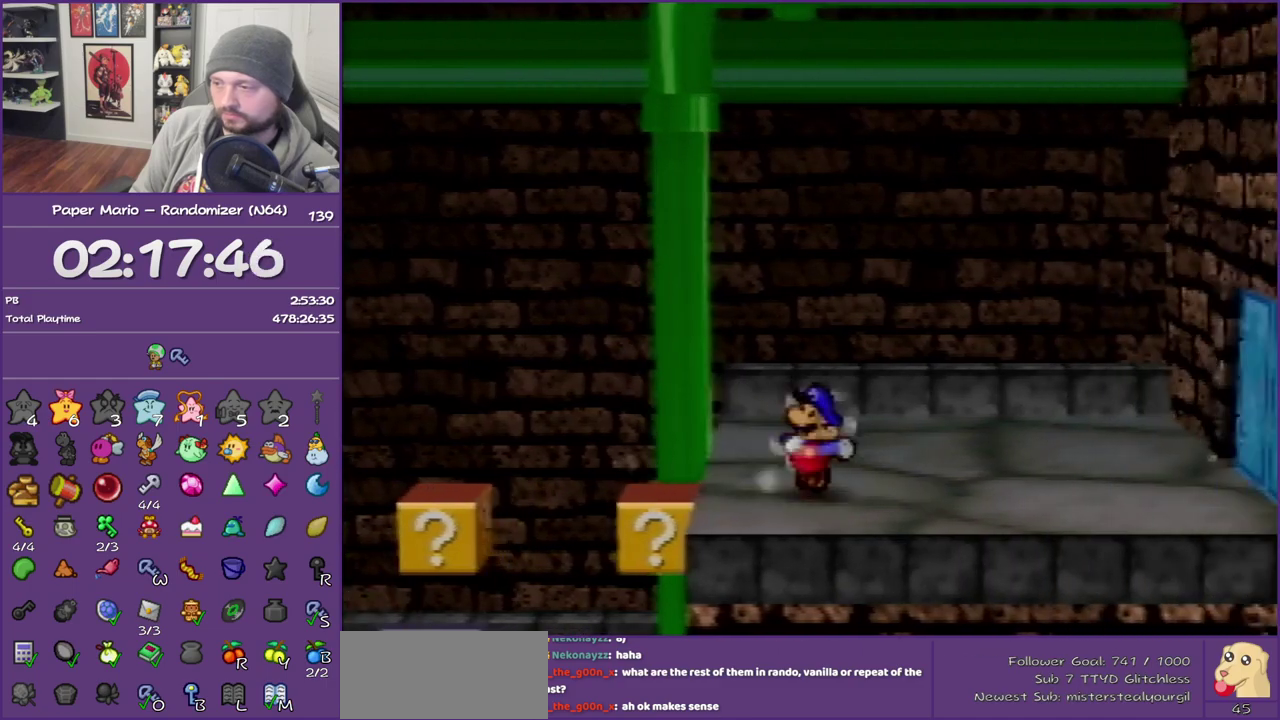
{"buttons": [], "left_stick": "right", "events": [[233, "A", "down"], [300, "A", "up"]]}
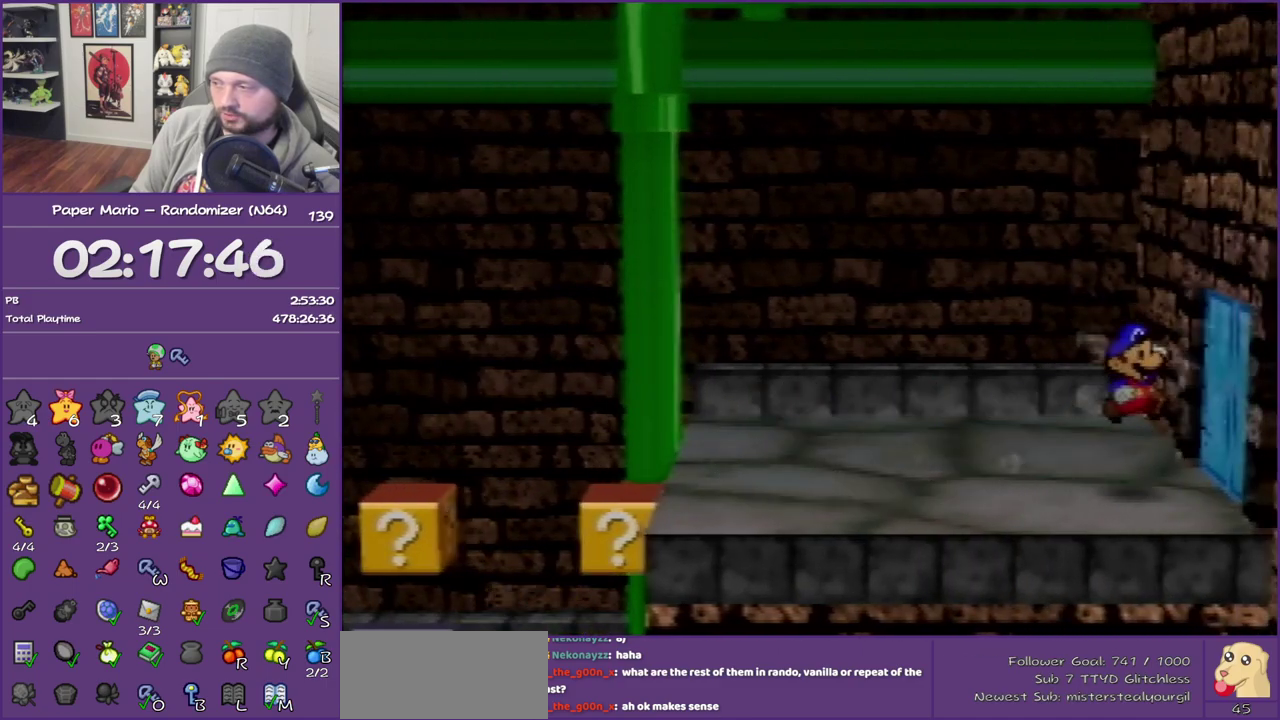
{"buttons": [], "left_stick": "right", "events": [[183, "A", "down"], [267, "A", "up"], [383, "A", "down"], [467, "A", "up"]]}
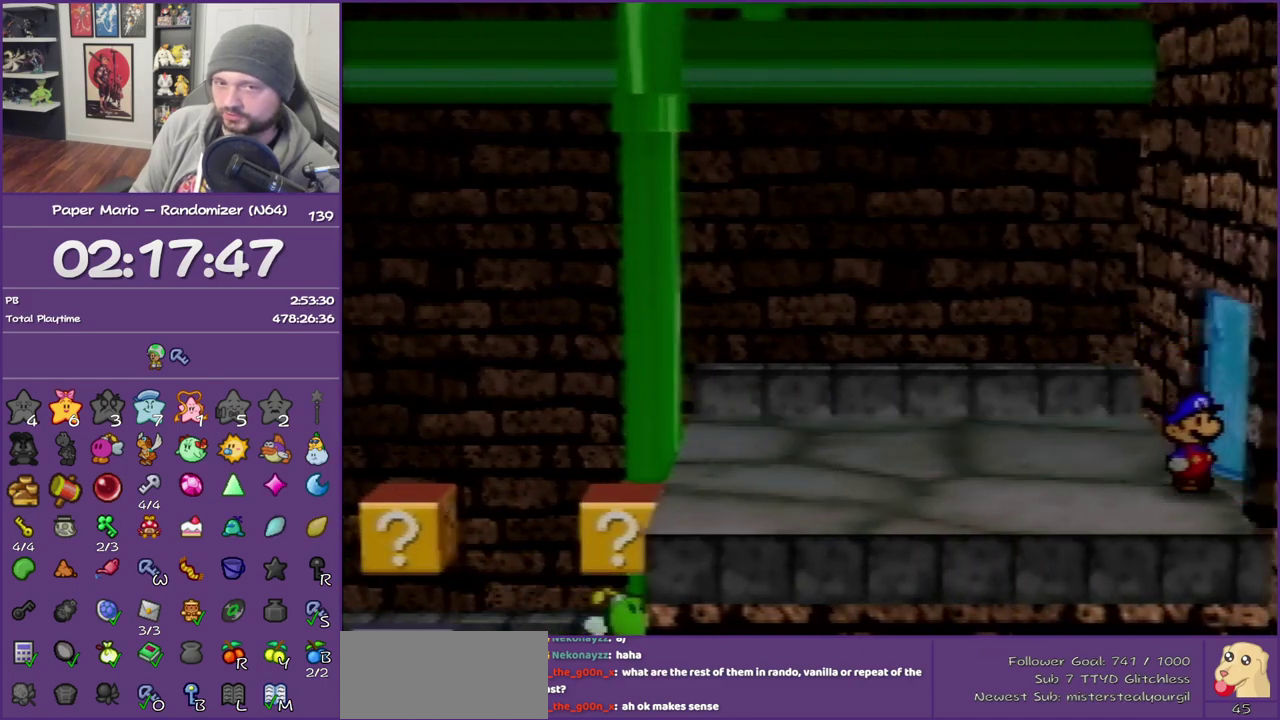
{"buttons": [], "left_stick": "center", "events": [[33, "A", "down"], [167, "A", "up"], [217, "A", "down"], [250, "left_stick", "center"], [350, "A", "up"], [417, "A", "down"], [500, "A", "up"]]}
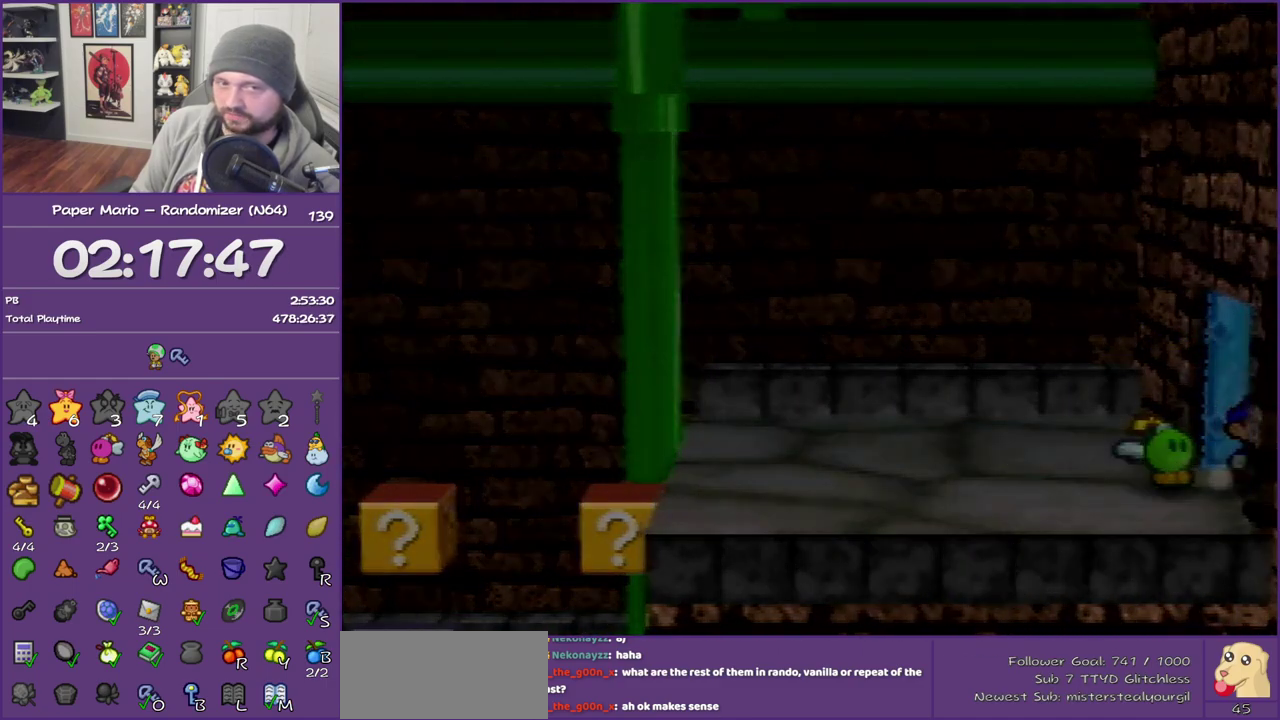
{"buttons": [], "left_stick": "right", "events": [[100, "A", "down"], [217, "A", "up"], [450, "left_stick", "right"]]}
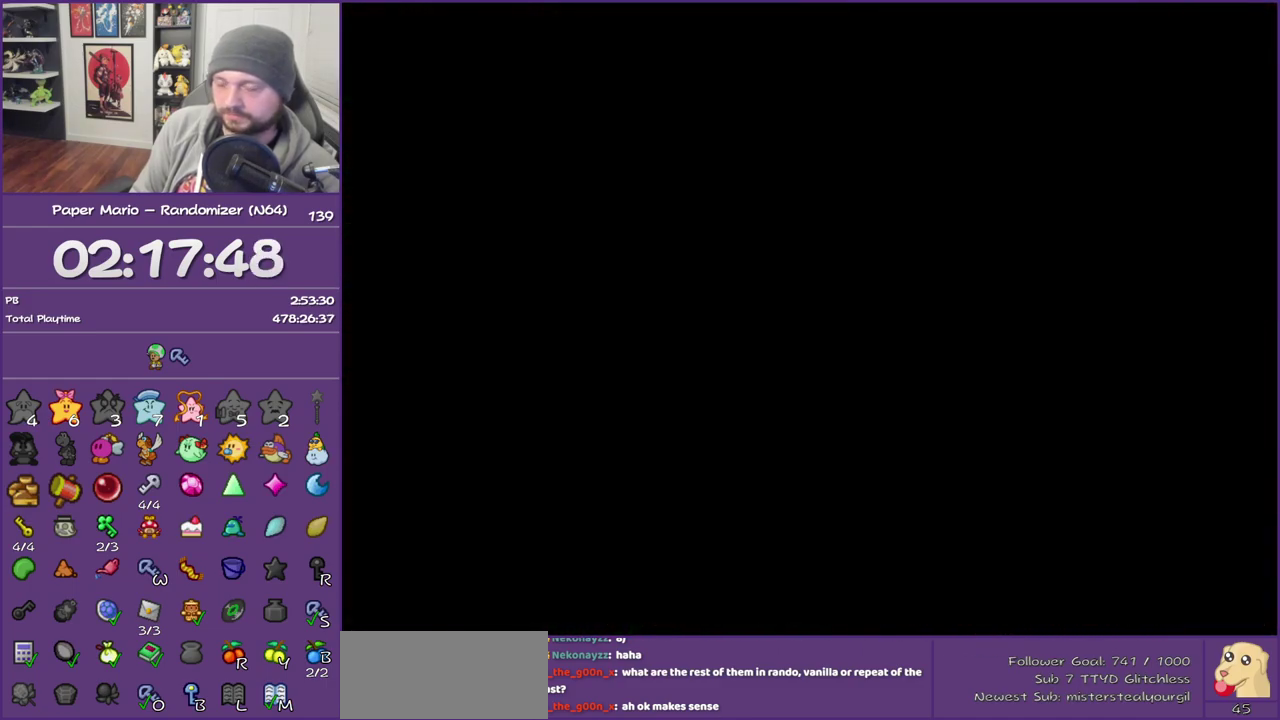
{"buttons": [], "left_stick": "right", "events": []}
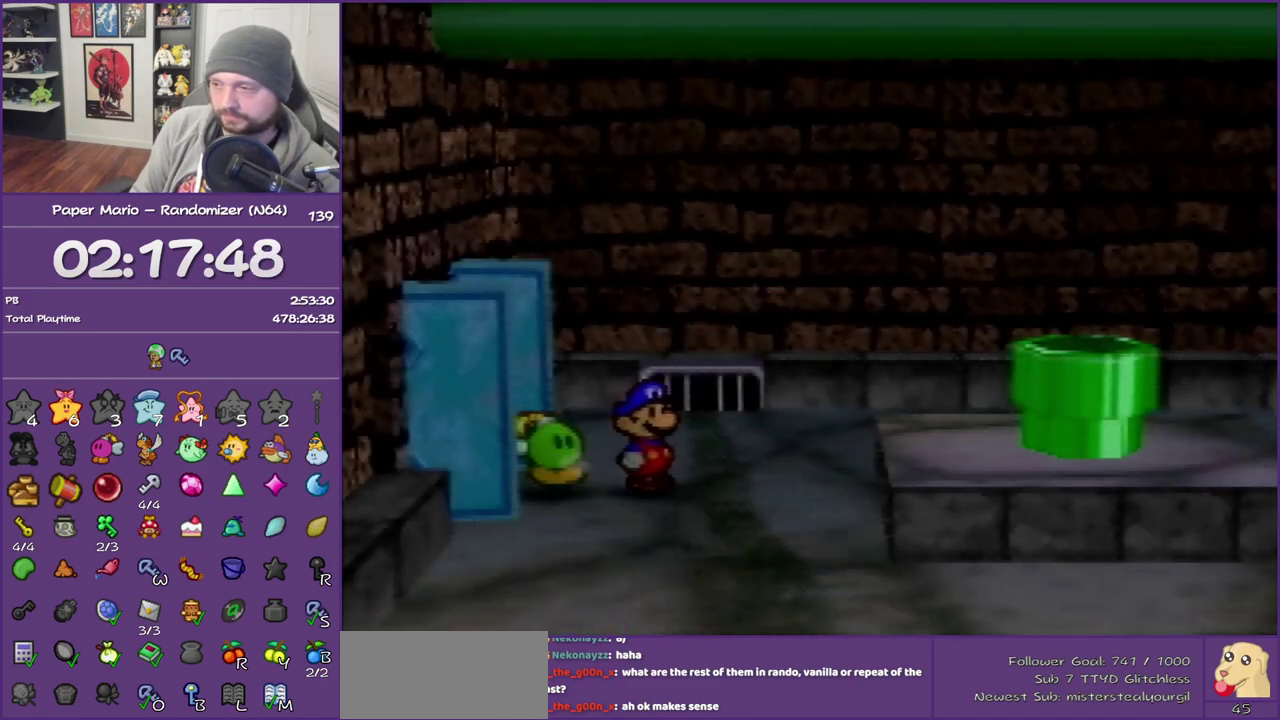
{"buttons": ["A", "Z"], "left_stick": "right", "events": [[383, "Z", "down"], [467, "A", "down"]]}